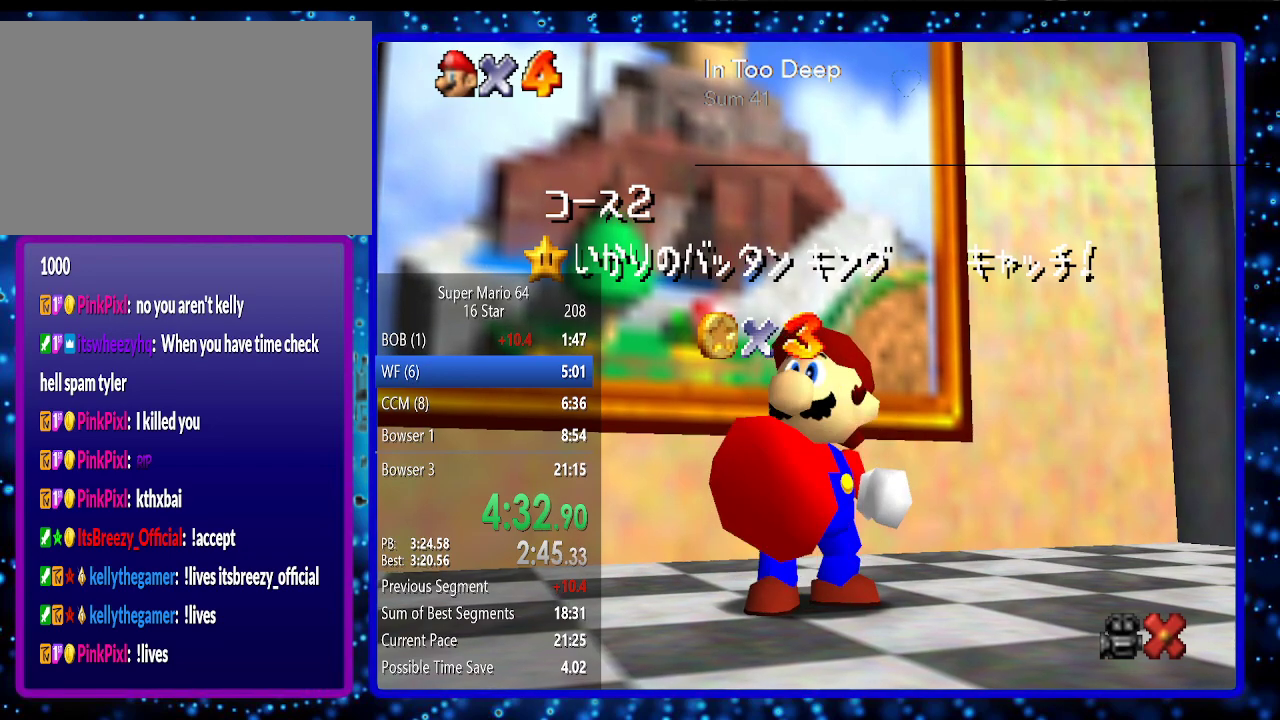
Gameplay with a controller (Nintendo layout); each line is a JSON object with the inputs held at the frame after it. "events" lists button and stick changes between this image and that frame as [ms after this image, input, new state], when the widget could be followed in between. Not read: L3 R3.
{"buttons": ["A"], "left_stick": "center", "events": [[117, "A", "down"], [250, "A", "up"], [317, "A", "down"], [400, "A", "up"], [450, "A", "down"]]}
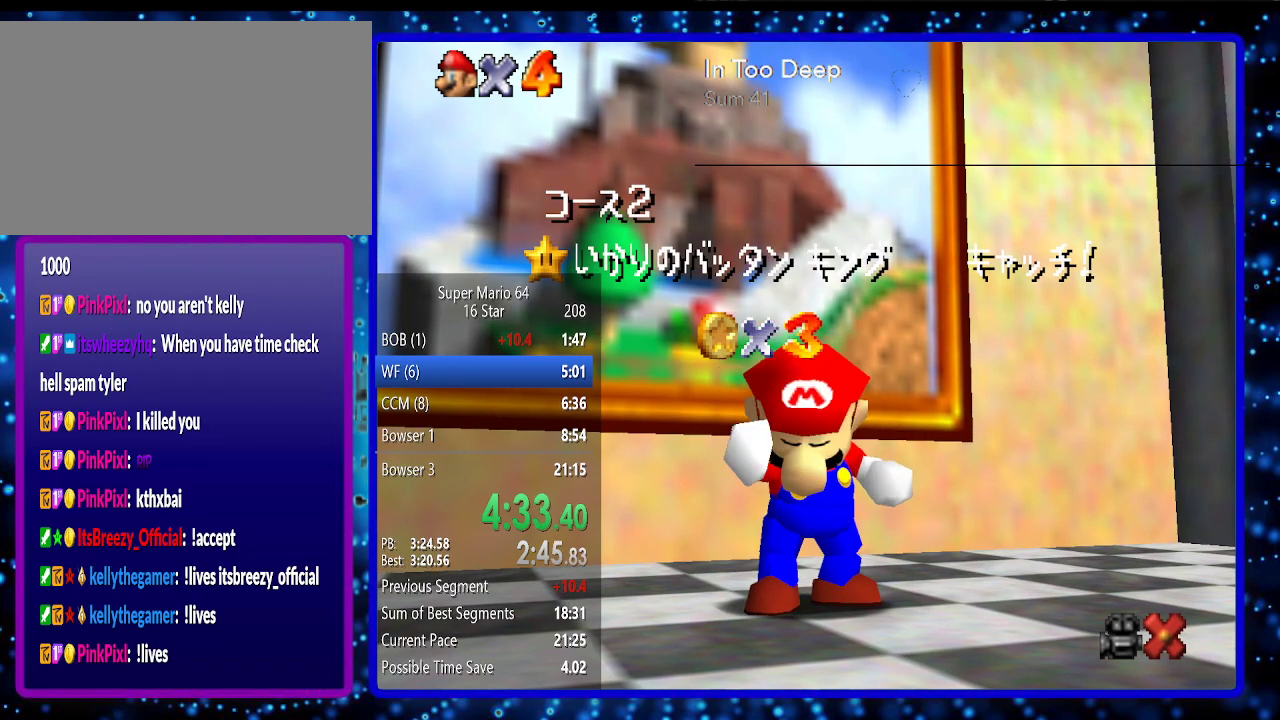
{"buttons": [], "left_stick": "center", "events": [[83, "A", "up"], [133, "A", "down"], [233, "A", "up"], [333, "A", "down"], [383, "A", "up"]]}
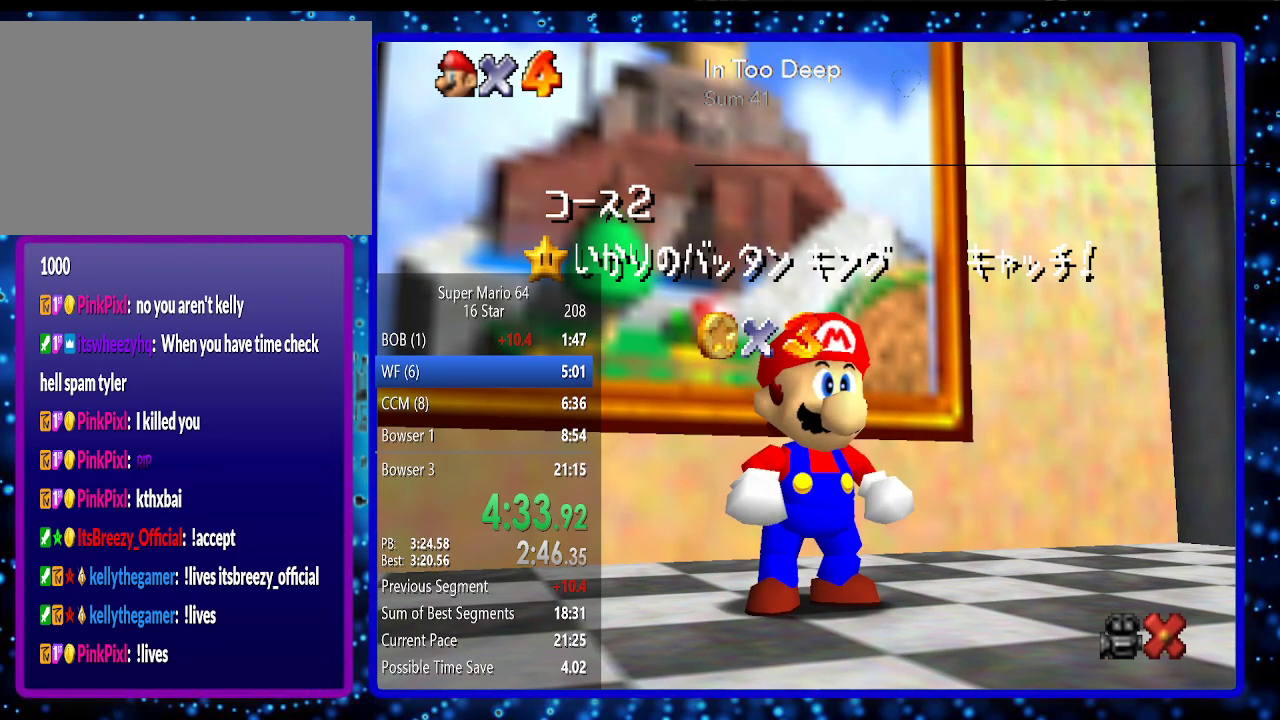
{"buttons": ["A"], "left_stick": "center", "events": [[17, "A", "down"], [83, "A", "up"], [150, "A", "down"], [200, "A", "up"], [300, "A", "down"], [367, "A", "up"], [450, "A", "down"]]}
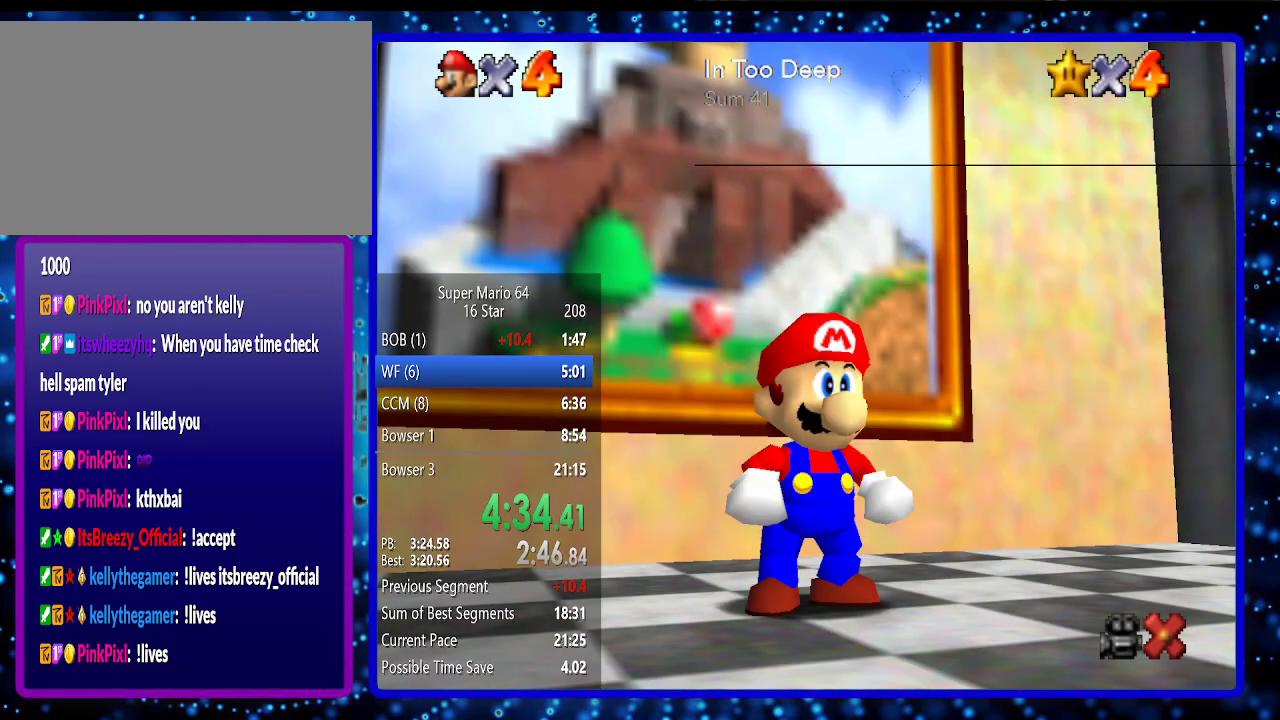
{"buttons": [], "left_stick": "up", "events": [[50, "A", "up"], [233, "left_stick", "up"]]}
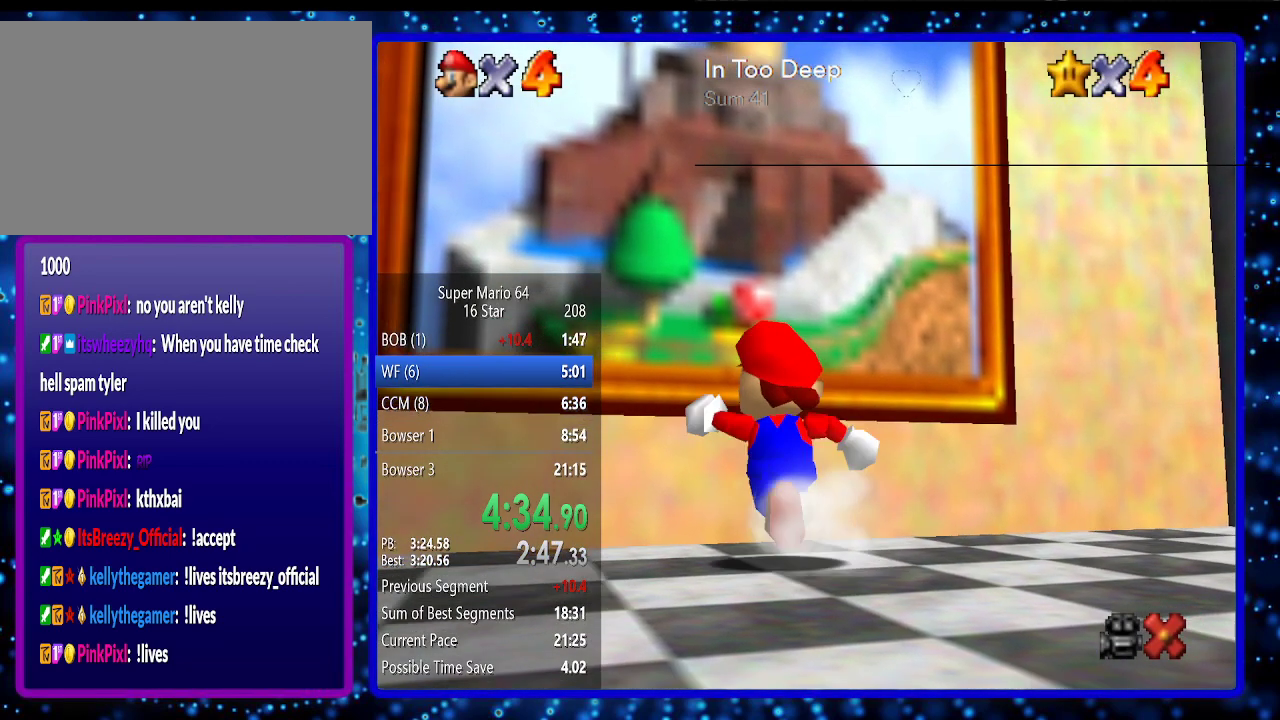
{"buttons": ["A"], "left_stick": "up", "events": [[150, "A", "down"], [300, "B", "down"], [350, "A", "up"], [350, "B", "up"], [483, "A", "down"]]}
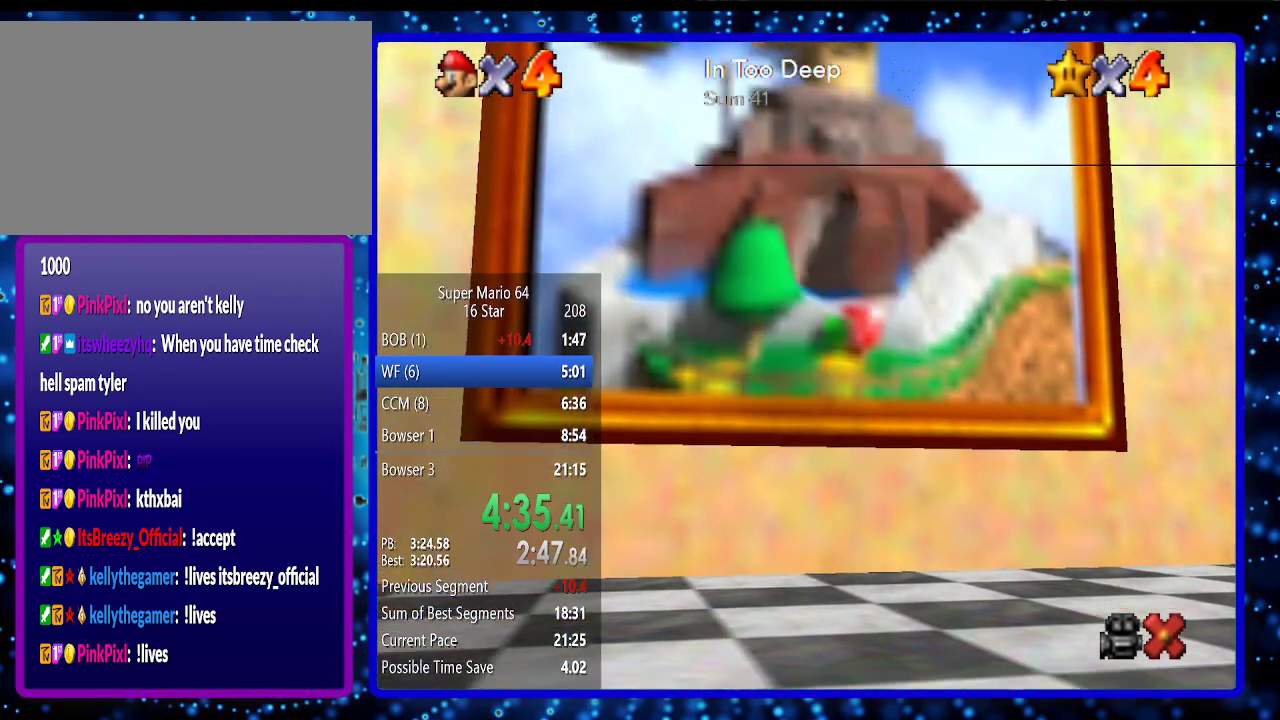
{"buttons": ["A"], "left_stick": "center", "events": [[83, "A", "up"], [150, "A", "down"], [167, "left_stick", "center"], [233, "A", "up"], [333, "A", "down"], [417, "A", "up"], [483, "A", "down"]]}
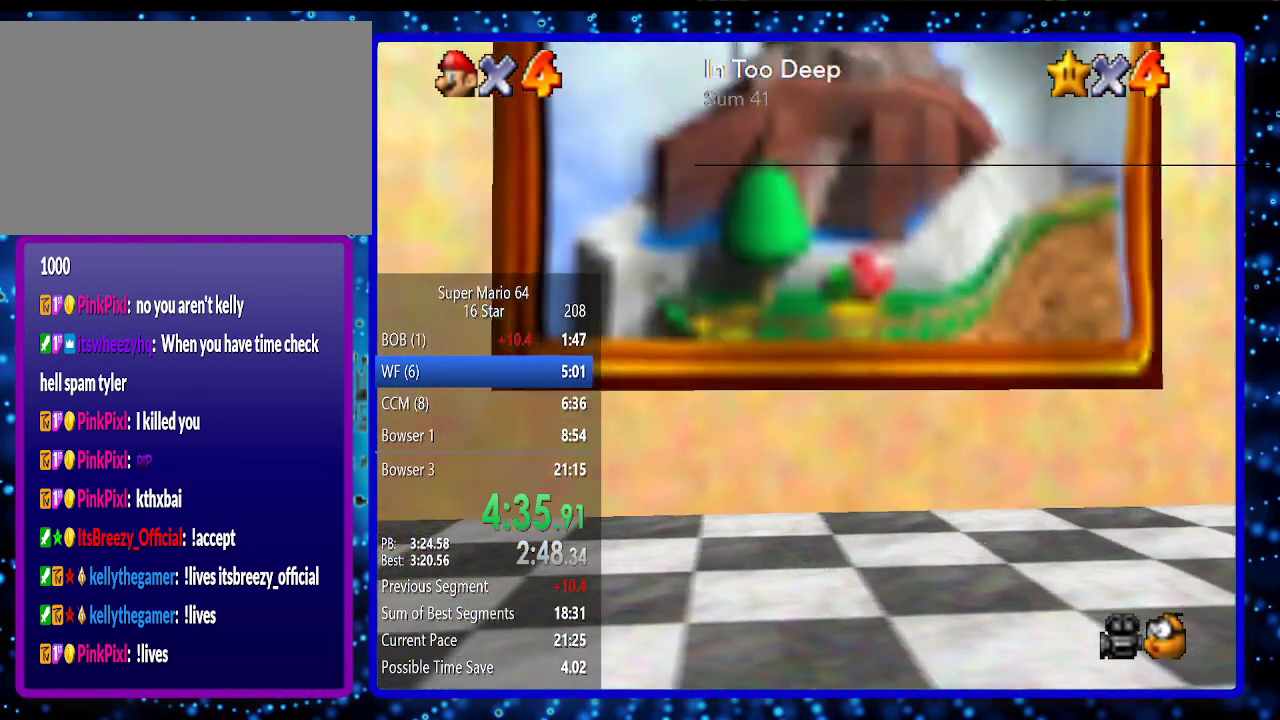
{"buttons": ["A"], "left_stick": "center", "events": [[50, "A", "up"], [133, "A", "down"], [233, "A", "up"], [333, "A", "down"], [383, "A", "up"], [483, "A", "down"]]}
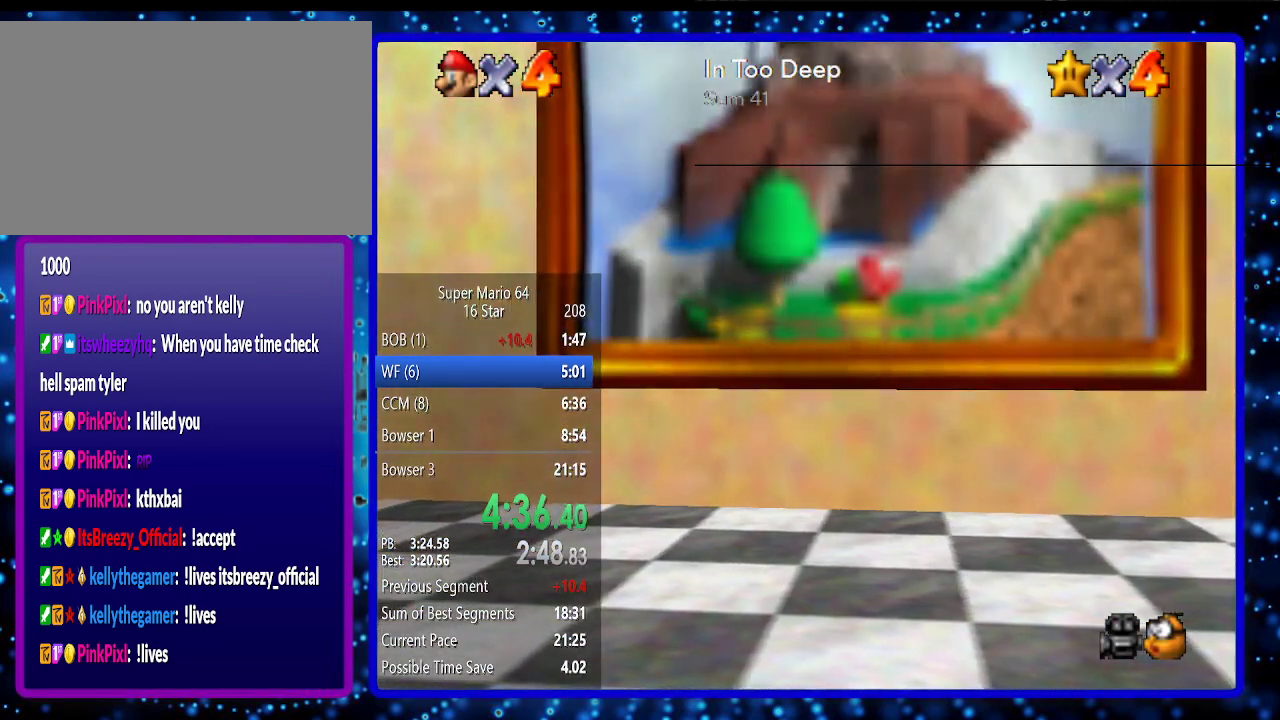
{"buttons": ["A"], "left_stick": "center", "events": [[50, "A", "up"], [117, "A", "down"], [233, "A", "up"], [300, "A", "down"], [383, "A", "up"], [450, "A", "down"]]}
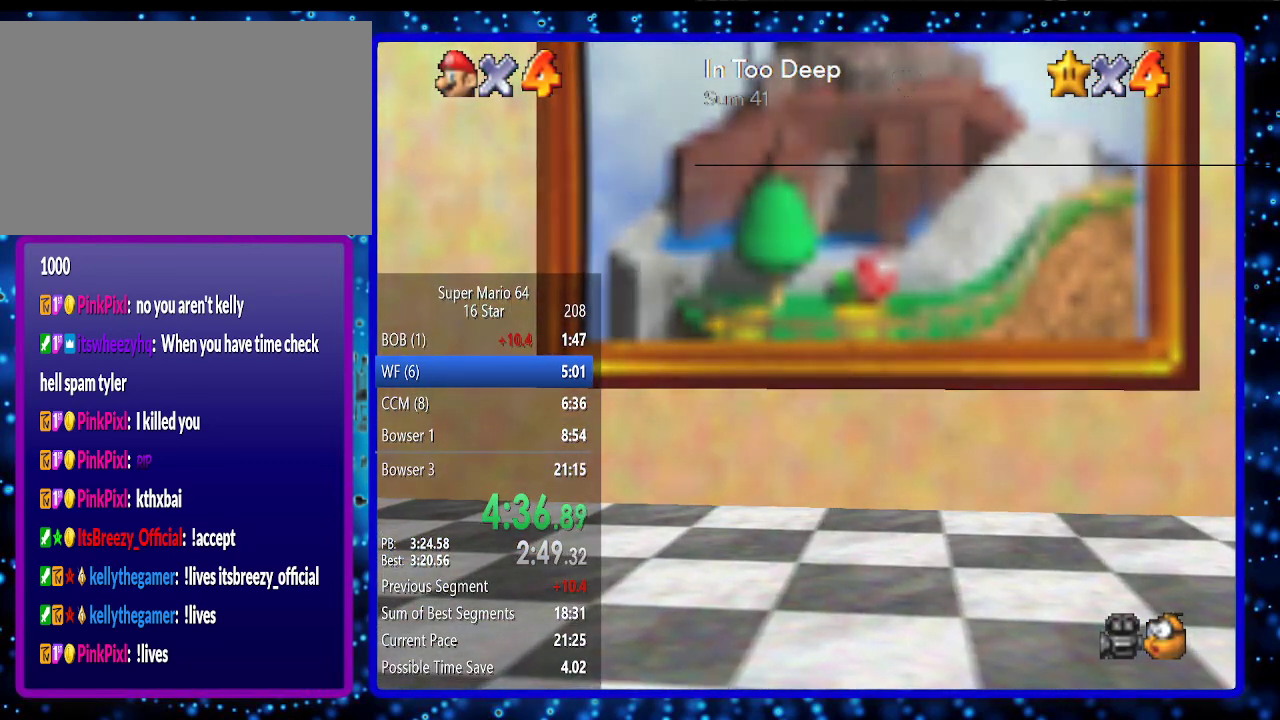
{"buttons": [], "left_stick": "center", "events": [[50, "A", "up"], [150, "A", "down"], [233, "A", "up"], [300, "A", "down"], [400, "A", "up"]]}
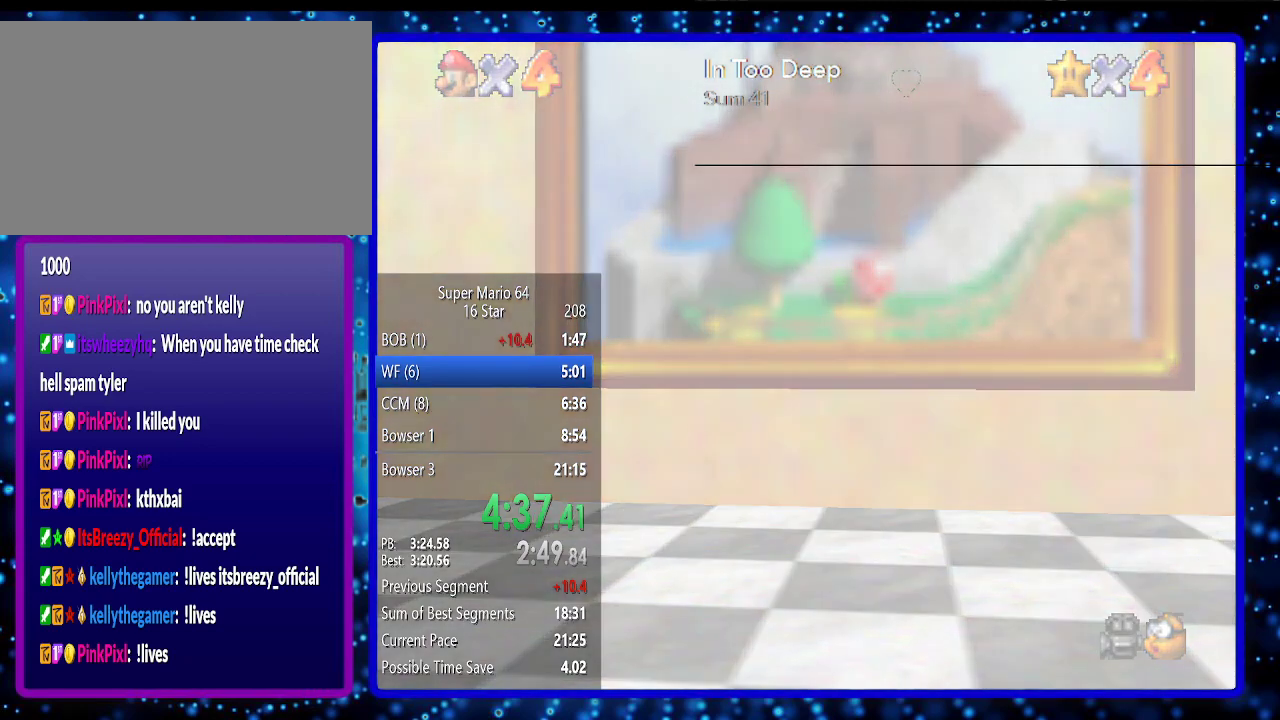
{"buttons": ["A"], "left_stick": "center", "events": [[17, "A", "down"], [50, "A", "up"], [167, "A", "down"], [200, "A", "up"], [333, "A", "down"], [400, "A", "up"], [450, "A", "down"]]}
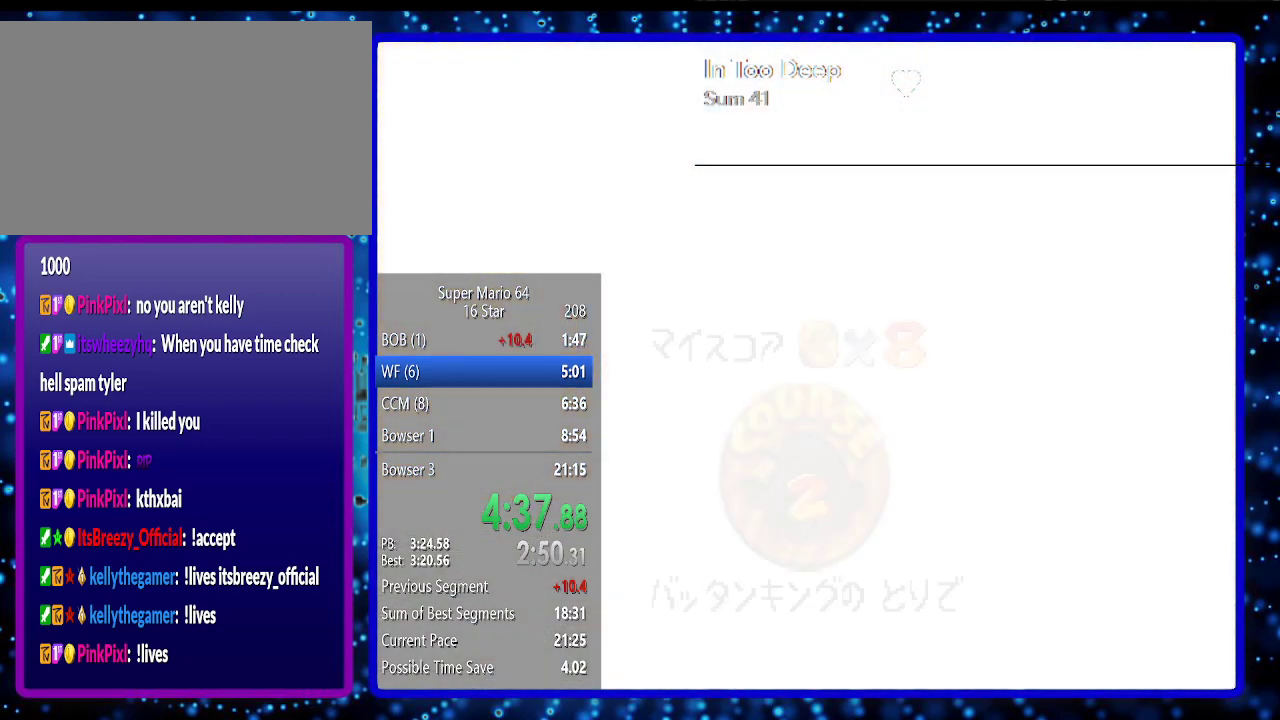
{"buttons": [], "left_stick": "center", "events": [[83, "A", "up"], [150, "A", "down"], [233, "A", "up"], [333, "A", "down"], [450, "A", "up"]]}
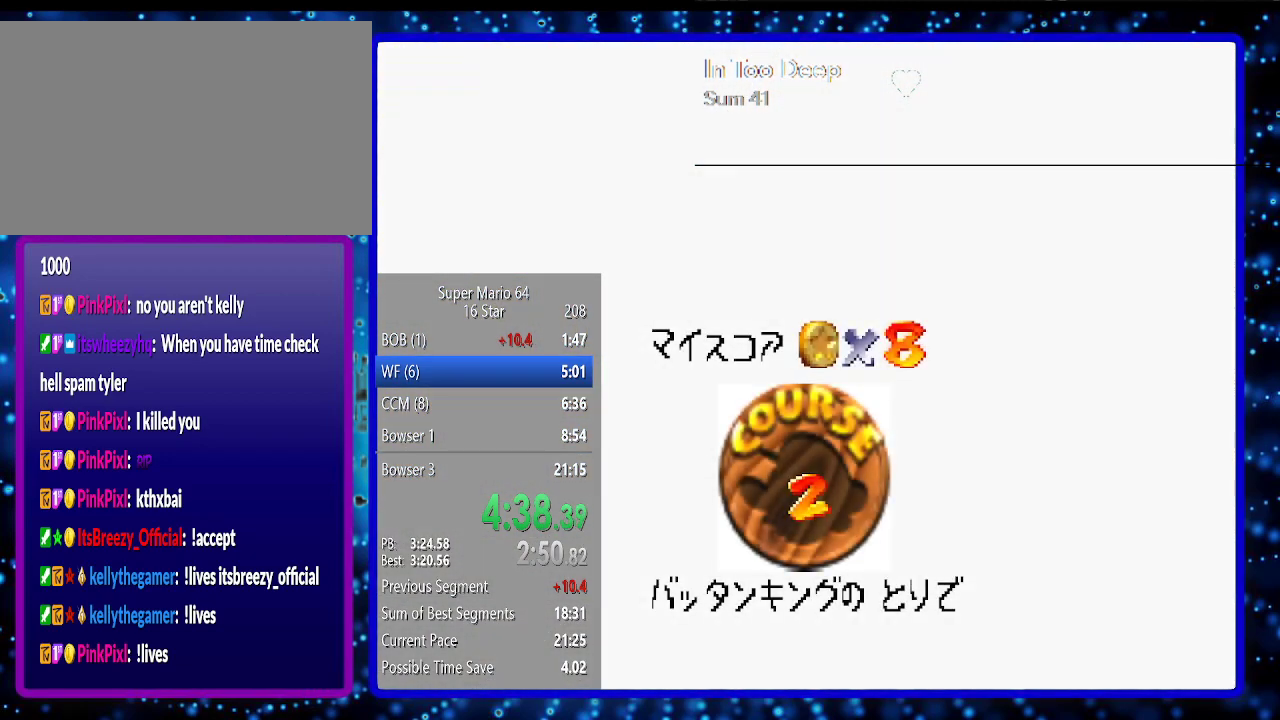
{"buttons": [], "left_stick": "center", "events": [[50, "A", "down"], [300, "A", "up"], [367, "A", "down"], [450, "A", "up"]]}
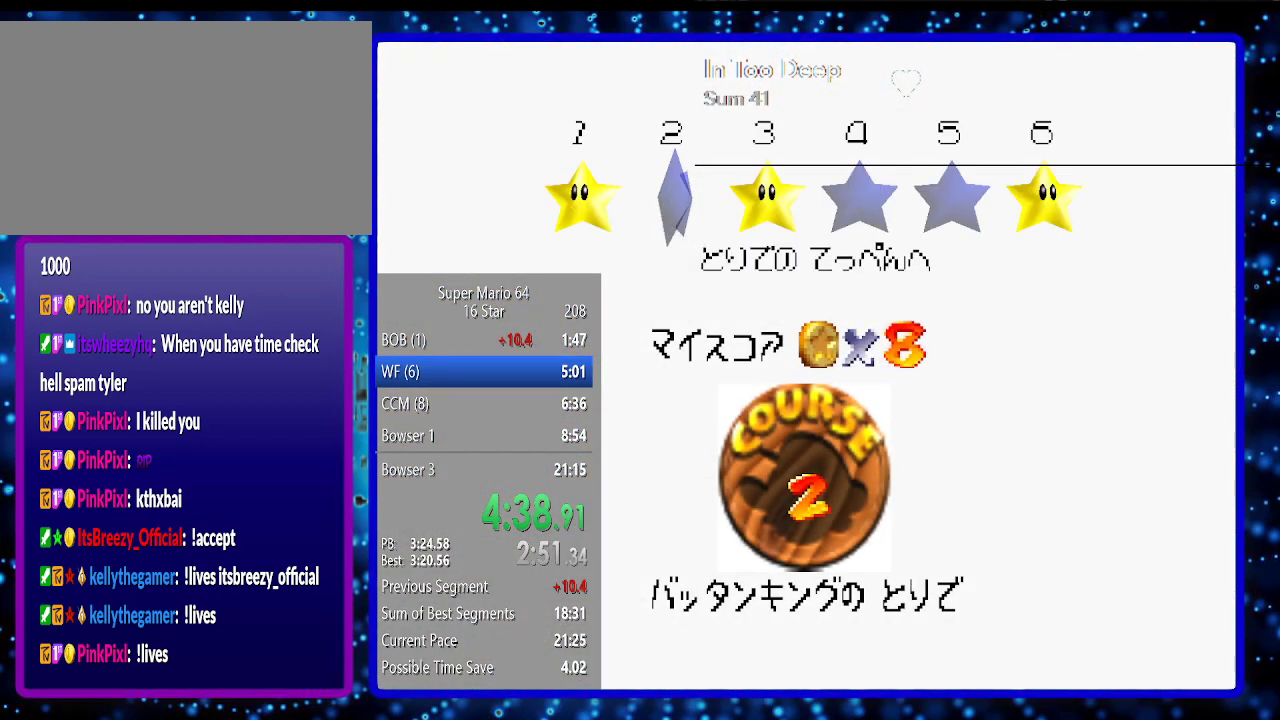
{"buttons": [], "left_stick": "center", "events": [[50, "A", "down"], [117, "A", "up"], [233, "A", "down"], [300, "A", "up"], [400, "A", "down"], [483, "A", "up"]]}
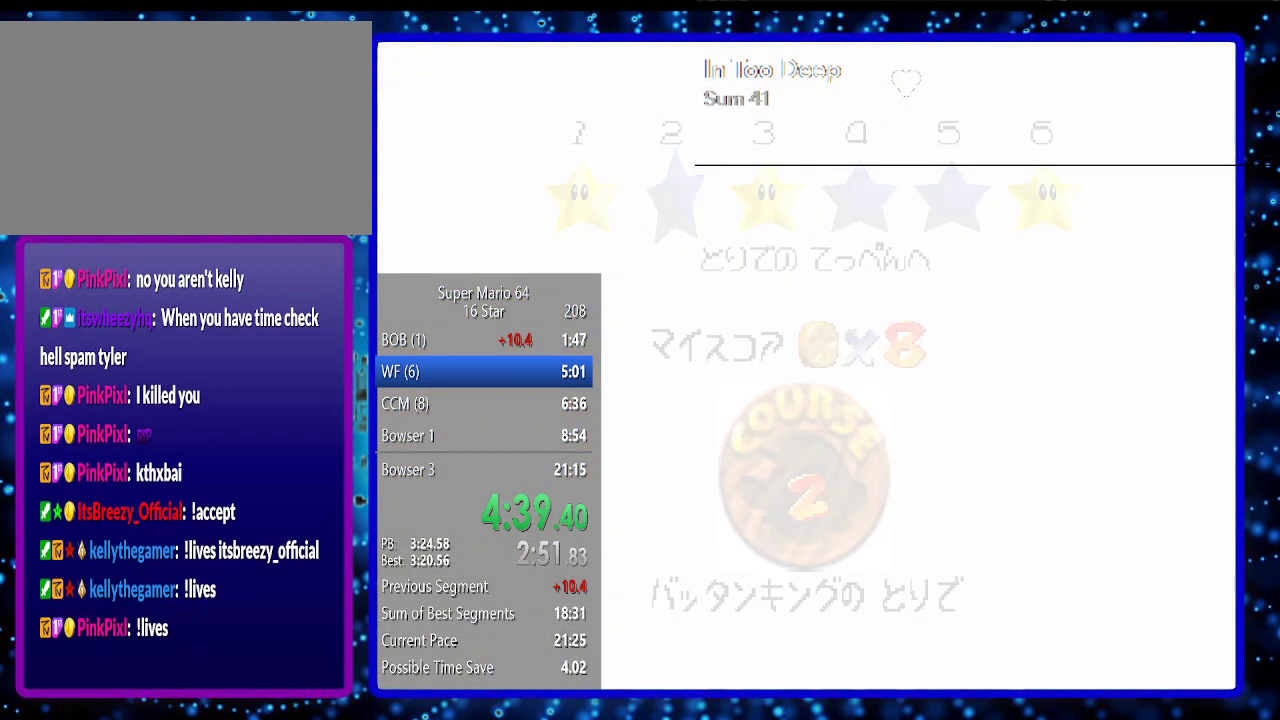
{"buttons": [], "left_stick": "center", "events": []}
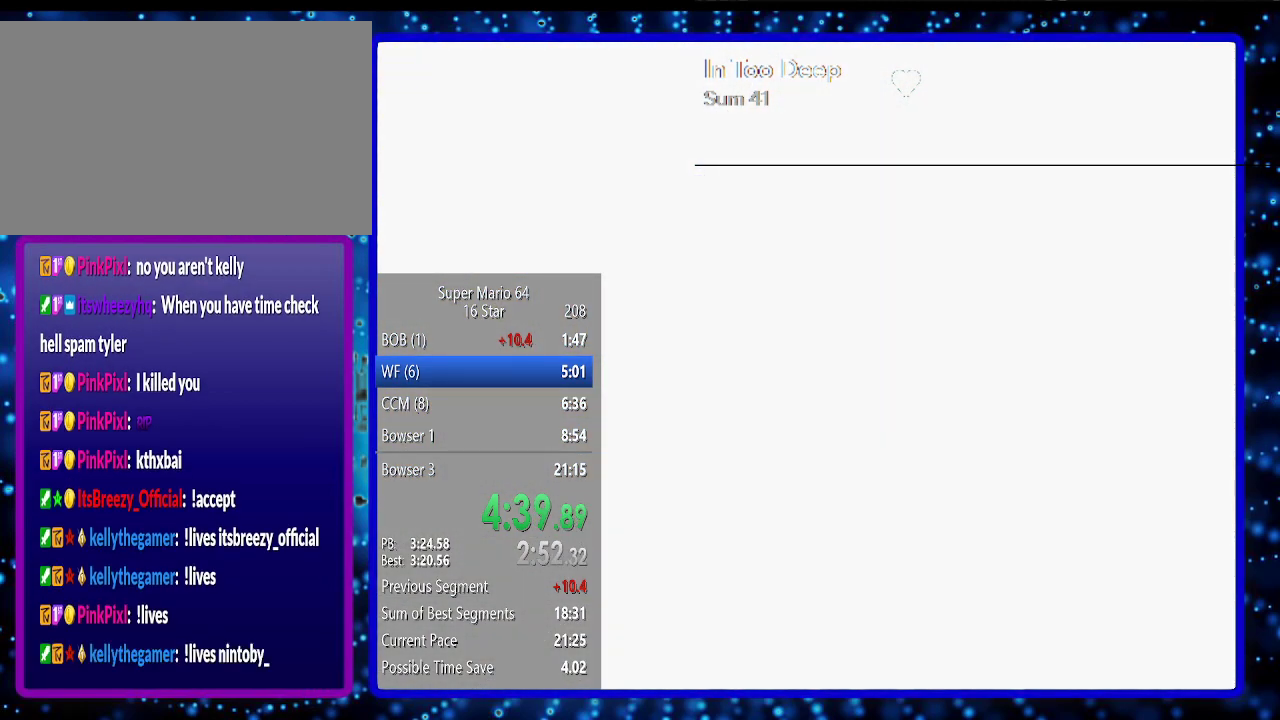
{"buttons": [], "left_stick": "up-right", "events": [[233, "left_stick", "up-right"]]}
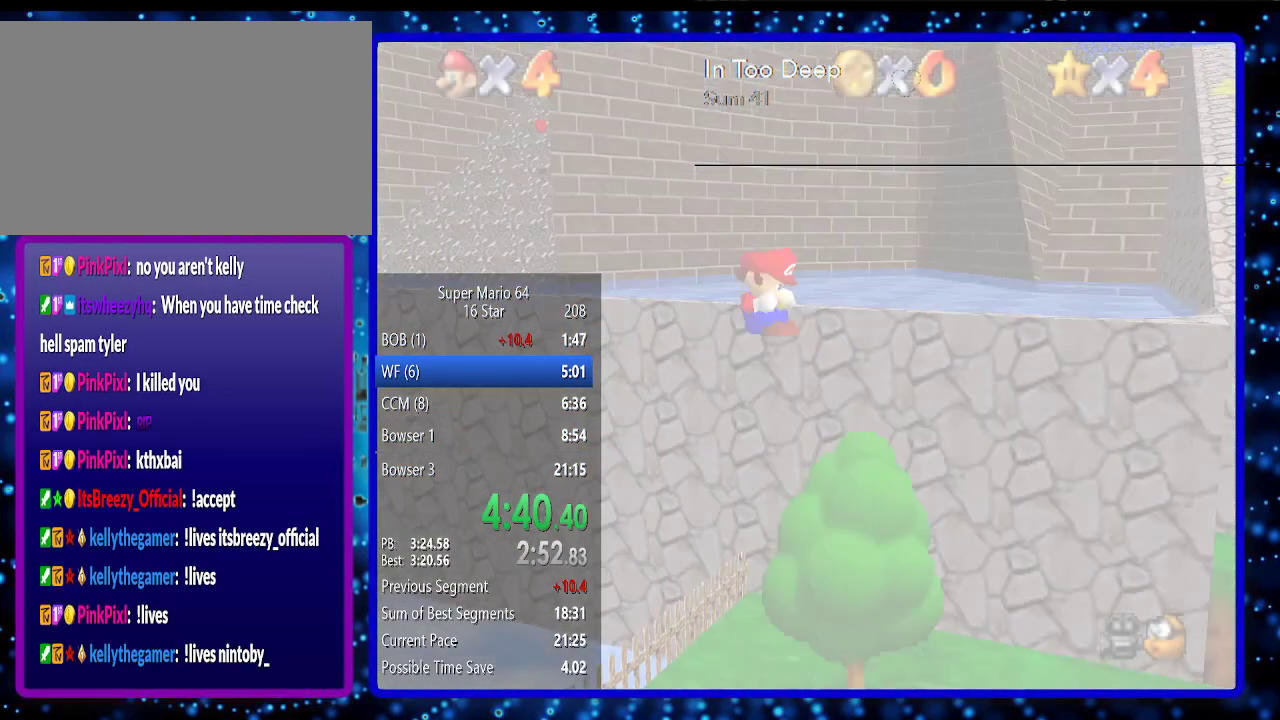
{"buttons": [], "left_stick": "up", "events": [[400, "left_stick", "up"]]}
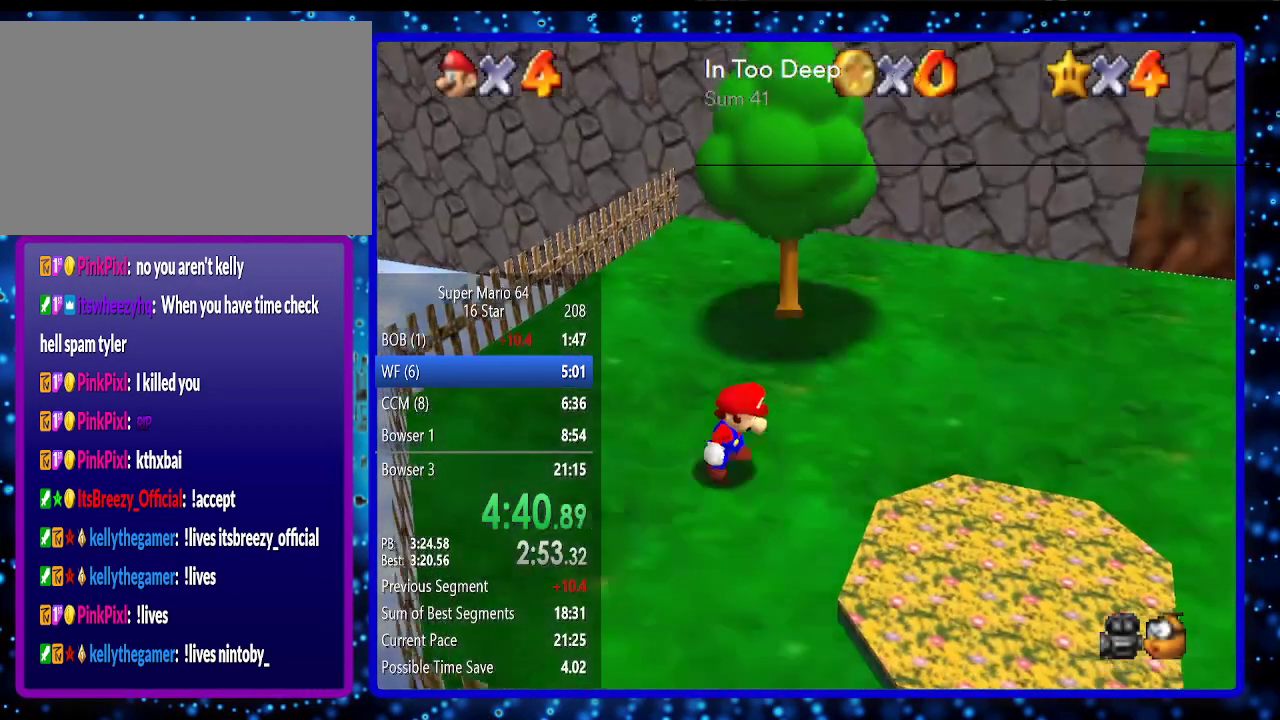
{"buttons": [], "left_stick": "up", "events": []}
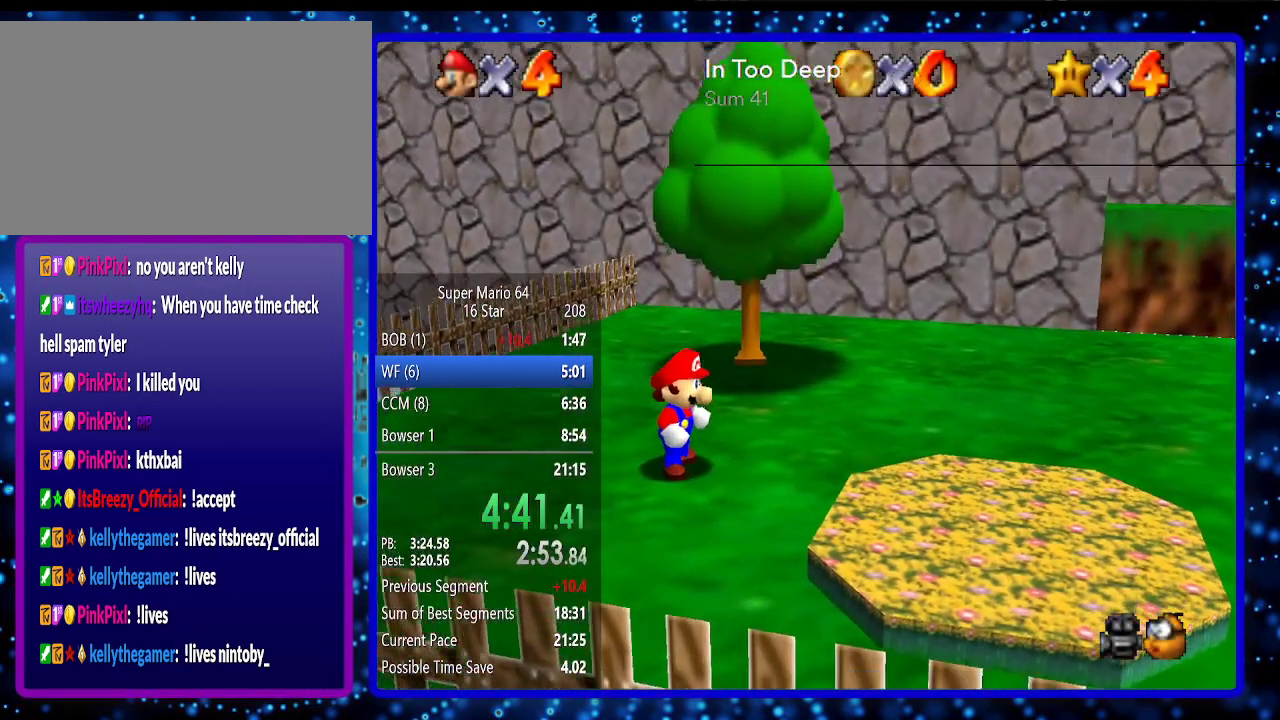
{"buttons": [], "left_stick": "up", "events": [[283, "Z", "down"], [317, "A", "down"], [367, "Z", "up"], [417, "A", "up"]]}
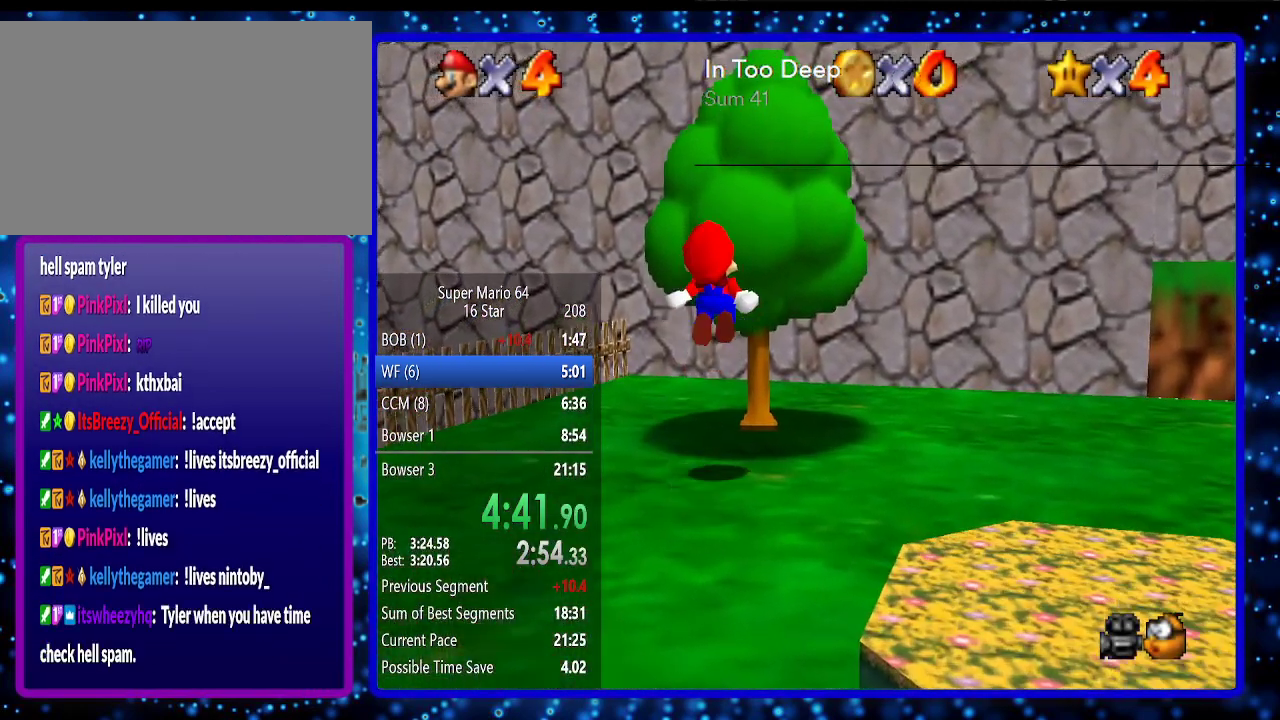
{"buttons": [], "left_stick": "up", "events": [[100, "C_LEFT", "down"], [183, "C_LEFT", "up"]]}
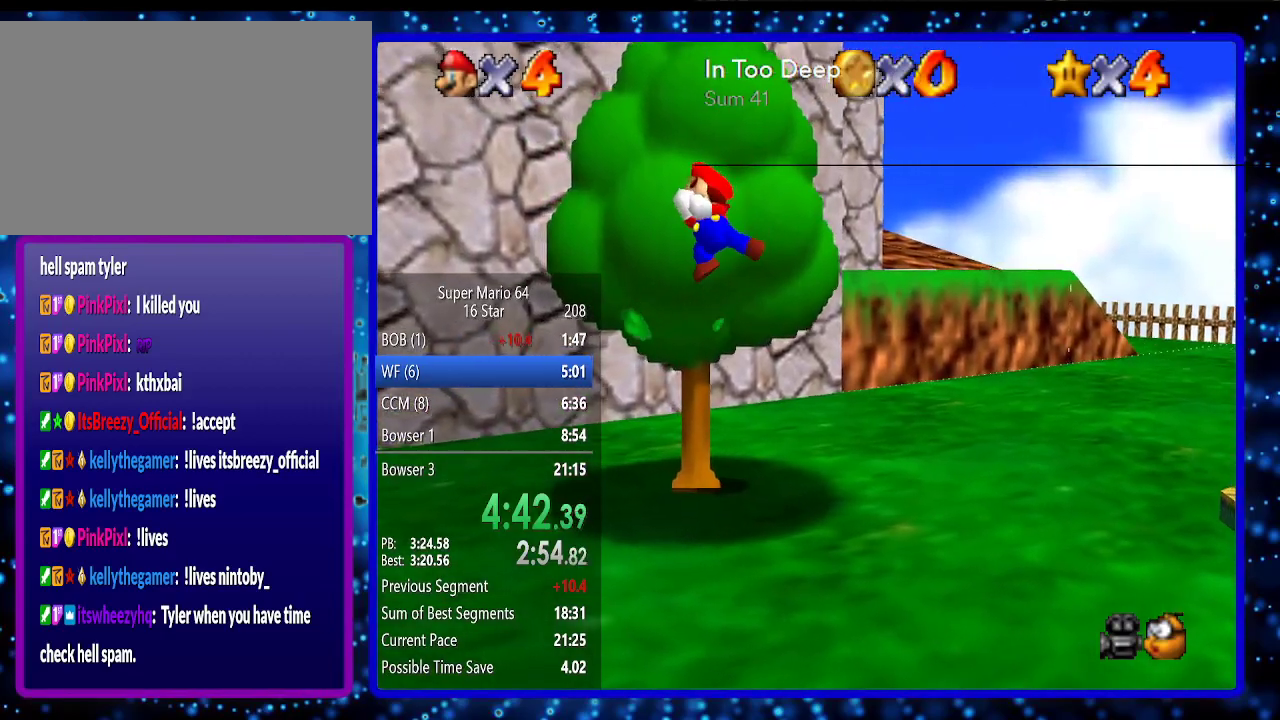
{"buttons": [], "left_stick": "up", "events": []}
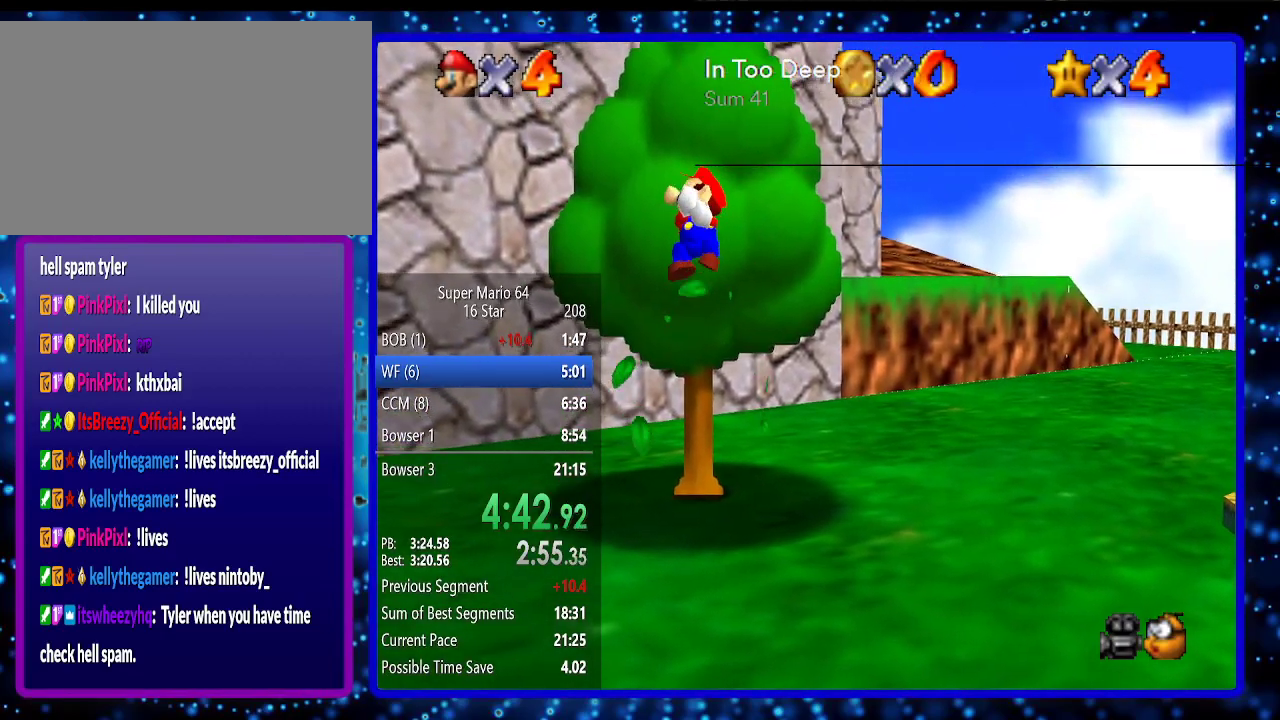
{"buttons": ["A"], "left_stick": "up", "events": [[467, "A", "down"]]}
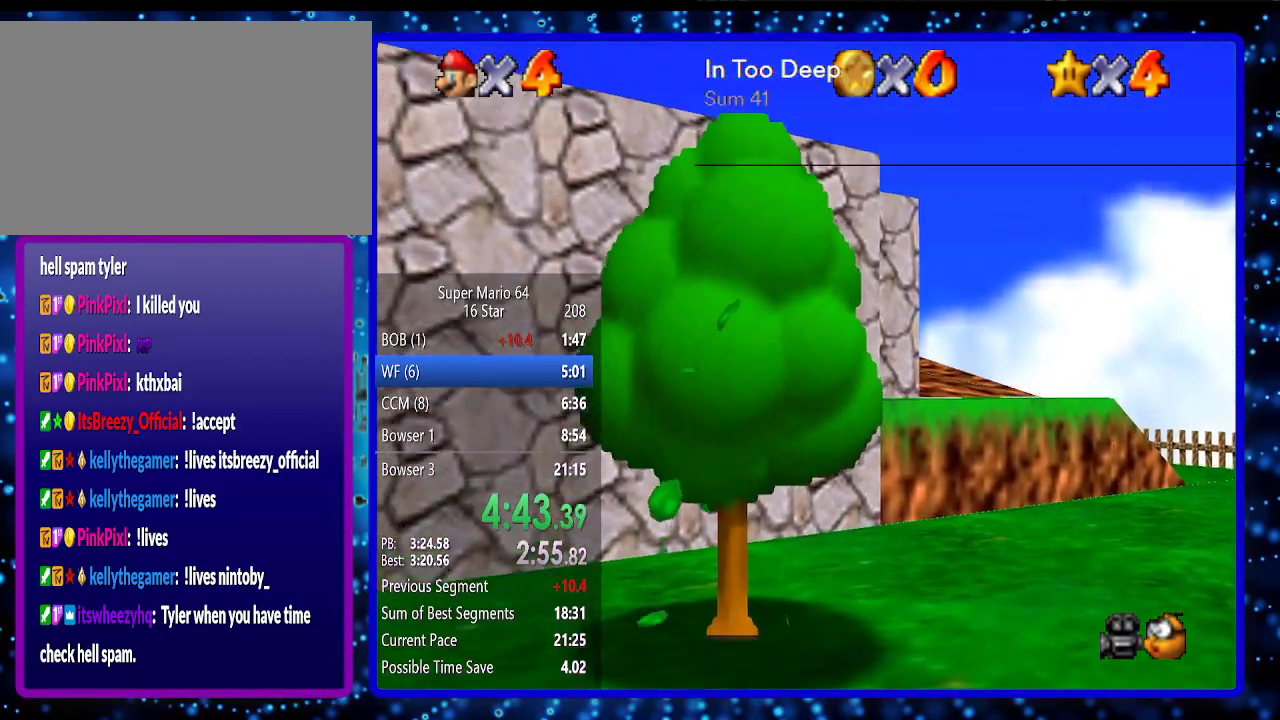
{"buttons": ["A"], "left_stick": "up", "events": [[383, "B", "down"], [500, "B", "up"]]}
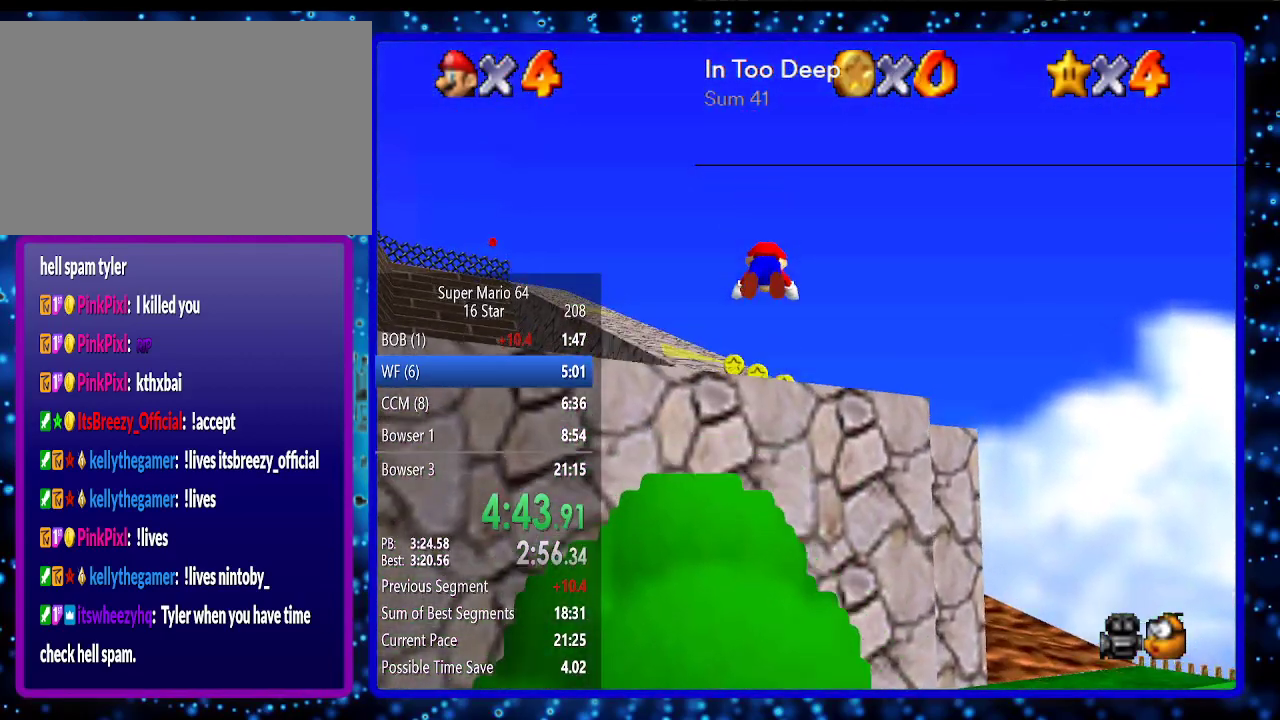
{"buttons": ["A", "B"], "left_stick": "up", "events": [[100, "A", "up"], [350, "A", "down"], [383, "B", "down"]]}